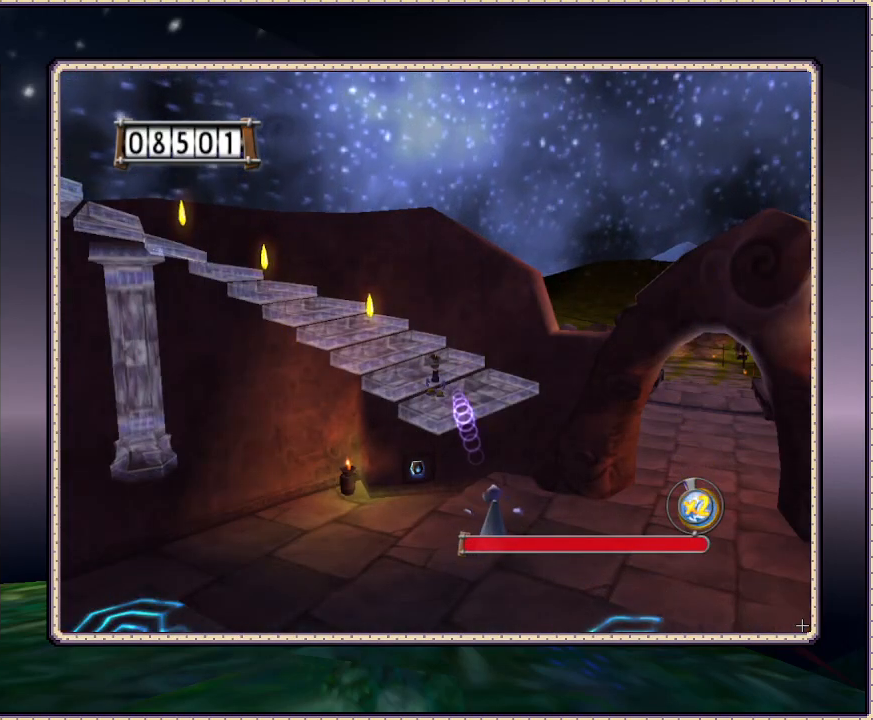
Gameplay with a controller (PlayStation layout); each line is a JSON object with the inputs held at the frame after it. "events" lists button and stick changes between this image and that frame as [ms after this image, input, new state], when the widget could be followed in between. Not read: DPAD_LEFT HOME L3 R3.
{"buttons": ["DPAD_UP"], "events": [[383, "DPAD_UP", "down"]]}
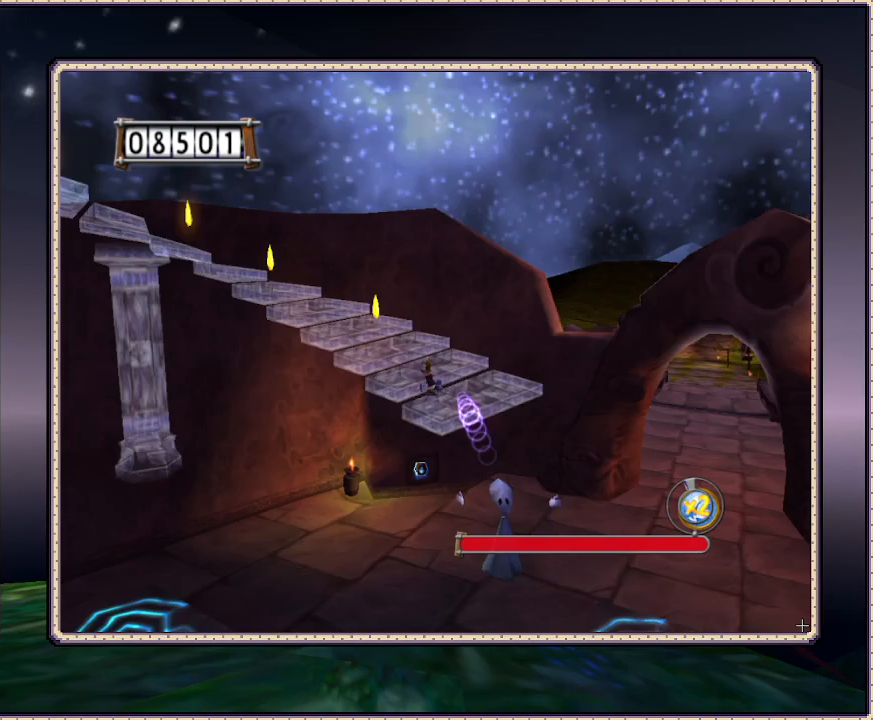
{"buttons": ["DPAD_DOWN", "DPAD_RIGHT"], "events": [[50, "DPAD_UP", "up"], [233, "DPAD_DOWN", "down"], [233, "DPAD_RIGHT", "down"]]}
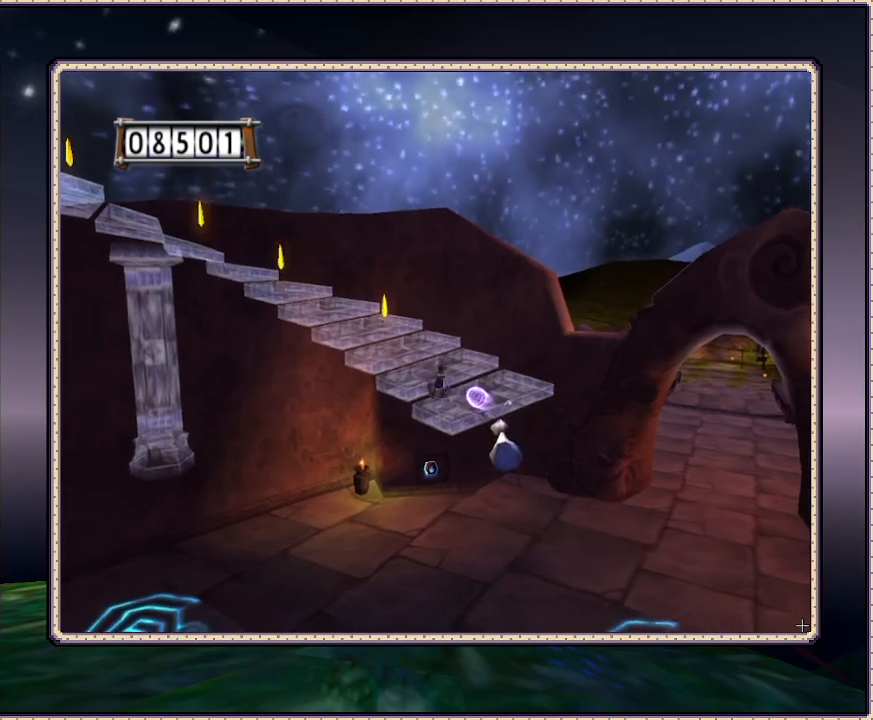
{"buttons": ["DPAD_RIGHT"], "events": [[17, "DPAD_DOWN", "up"], [17, "DPAD_RIGHT", "up"], [367, "DPAD_RIGHT", "down"]]}
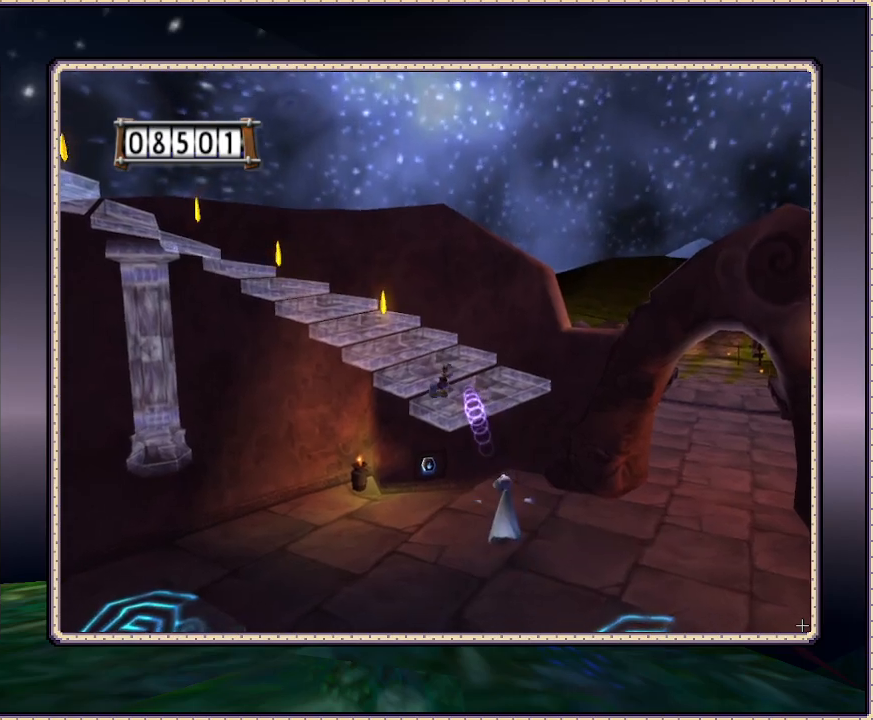
{"buttons": [], "events": [[67, "DPAD_RIGHT", "up"]]}
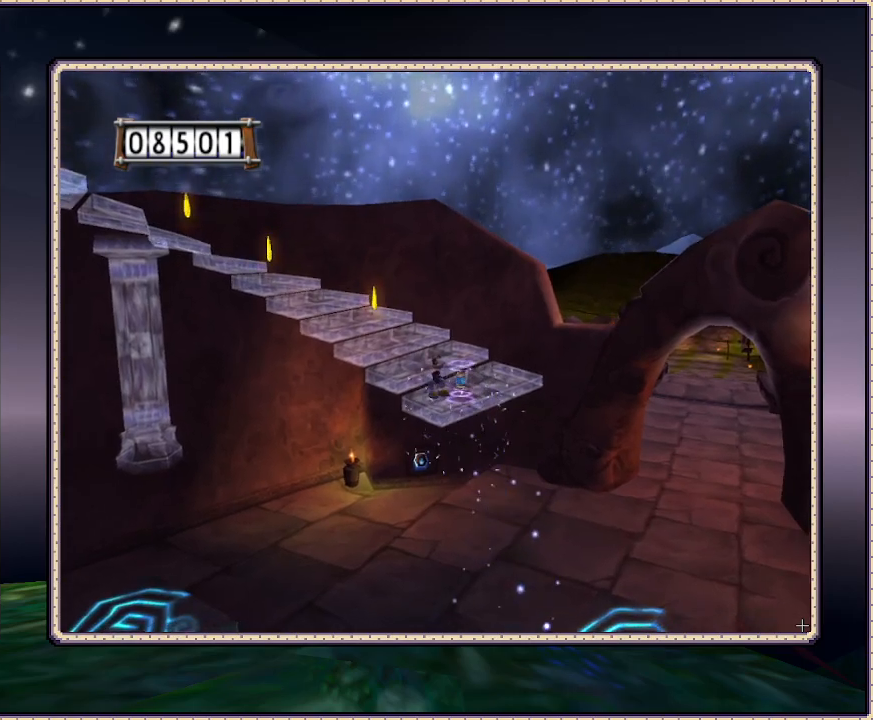
{"buttons": ["DPAD_UP"], "events": [[183, "DPAD_RIGHT", "down"], [267, "DPAD_RIGHT", "up"], [300, "DPAD_UP", "down"]]}
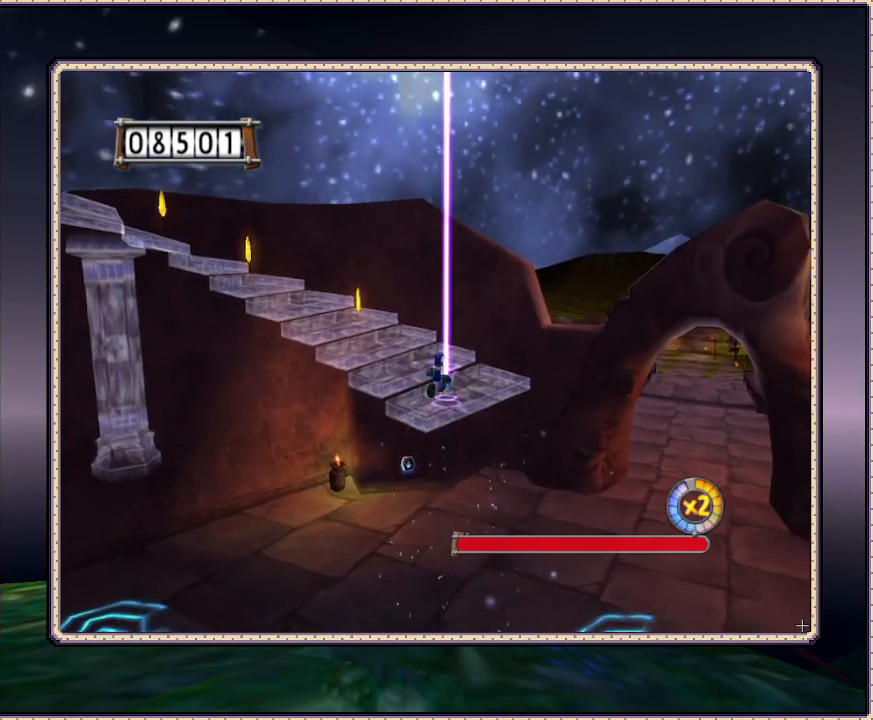
{"buttons": ["DPAD_UP"], "events": [[117, "DPAD_UP", "up"], [233, "DPAD_UP", "down"]]}
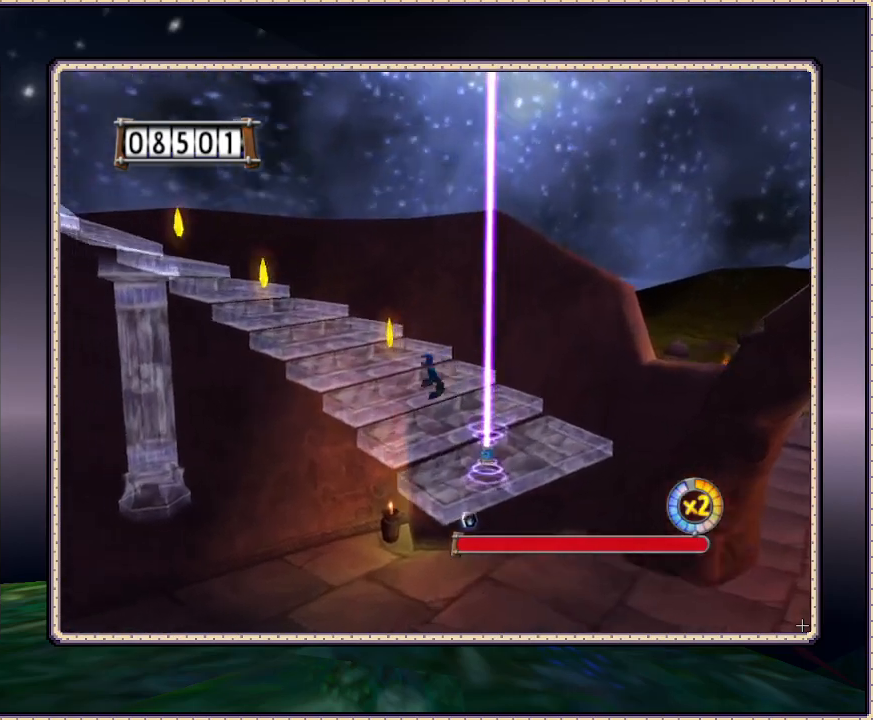
{"buttons": ["DPAD_UP"], "events": []}
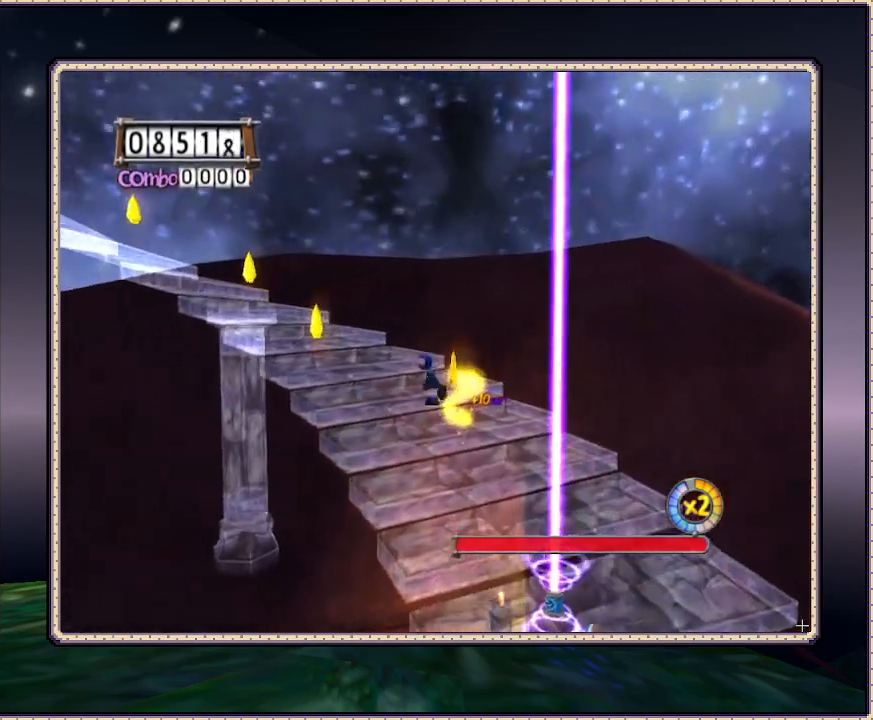
{"buttons": [], "events": [[433, "DPAD_UP", "up"]]}
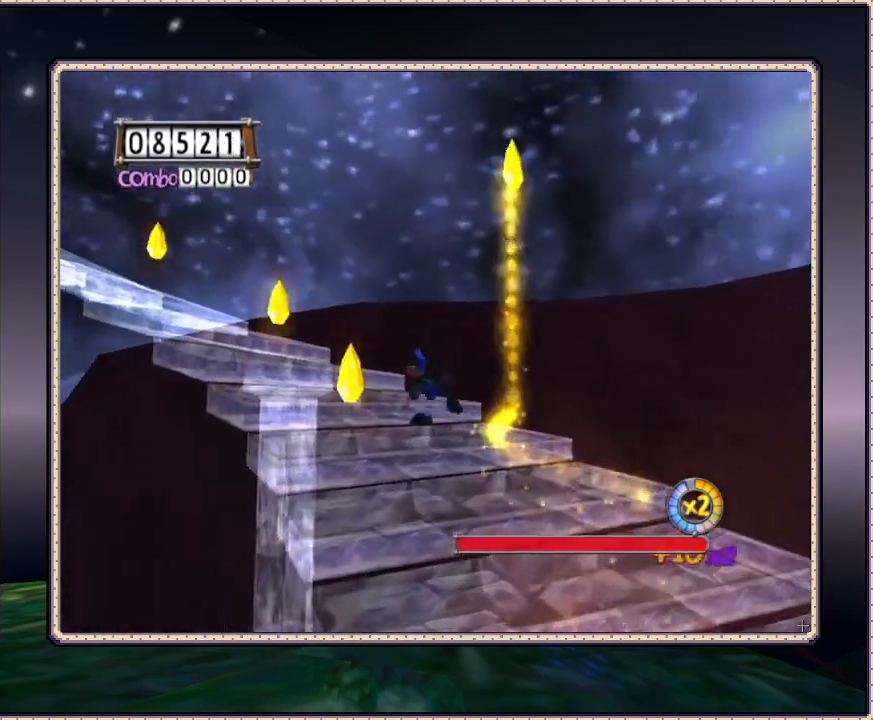
{"buttons": ["DPAD_UP"], "events": [[83, "DPAD_UP", "down"]]}
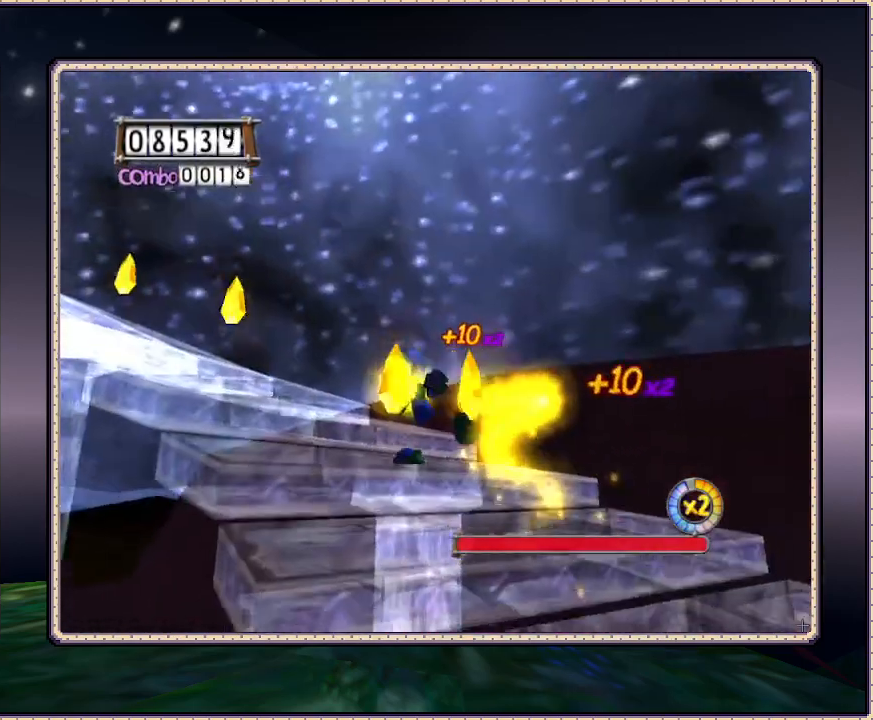
{"buttons": [], "events": [[417, "DPAD_UP", "up"]]}
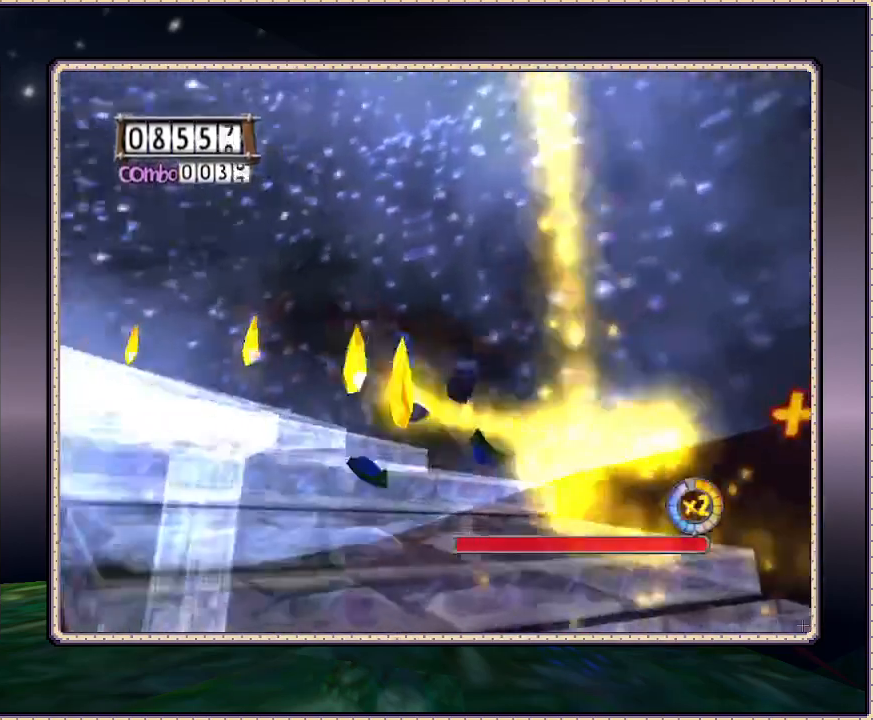
{"buttons": ["DPAD_UP", "DPAD_RIGHT"], "events": [[217, "DPAD_UP", "down"], [417, "DPAD_RIGHT", "down"]]}
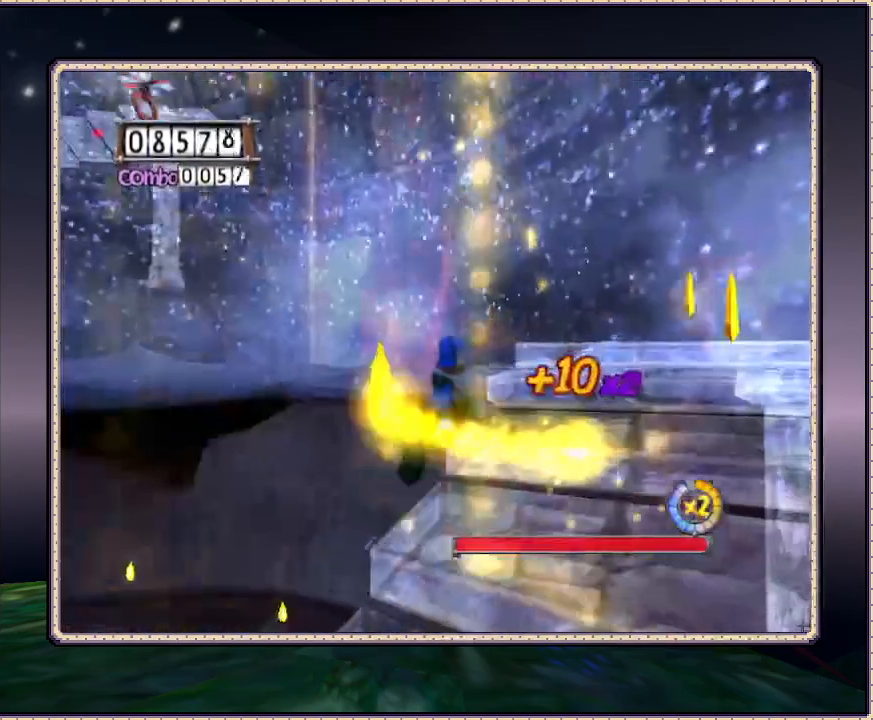
{"buttons": ["DPAD_UP", "DPAD_RIGHT"], "events": [[117, "DPAD_UP", "up"], [250, "DPAD_UP", "down"]]}
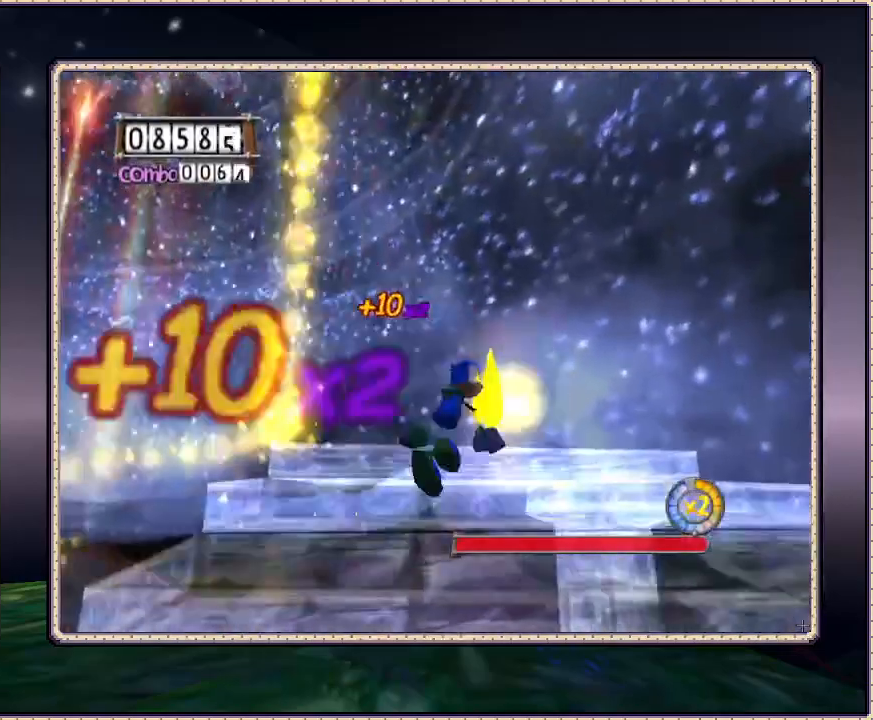
{"buttons": ["DPAD_UP"], "events": [[100, "DPAD_RIGHT", "up"]]}